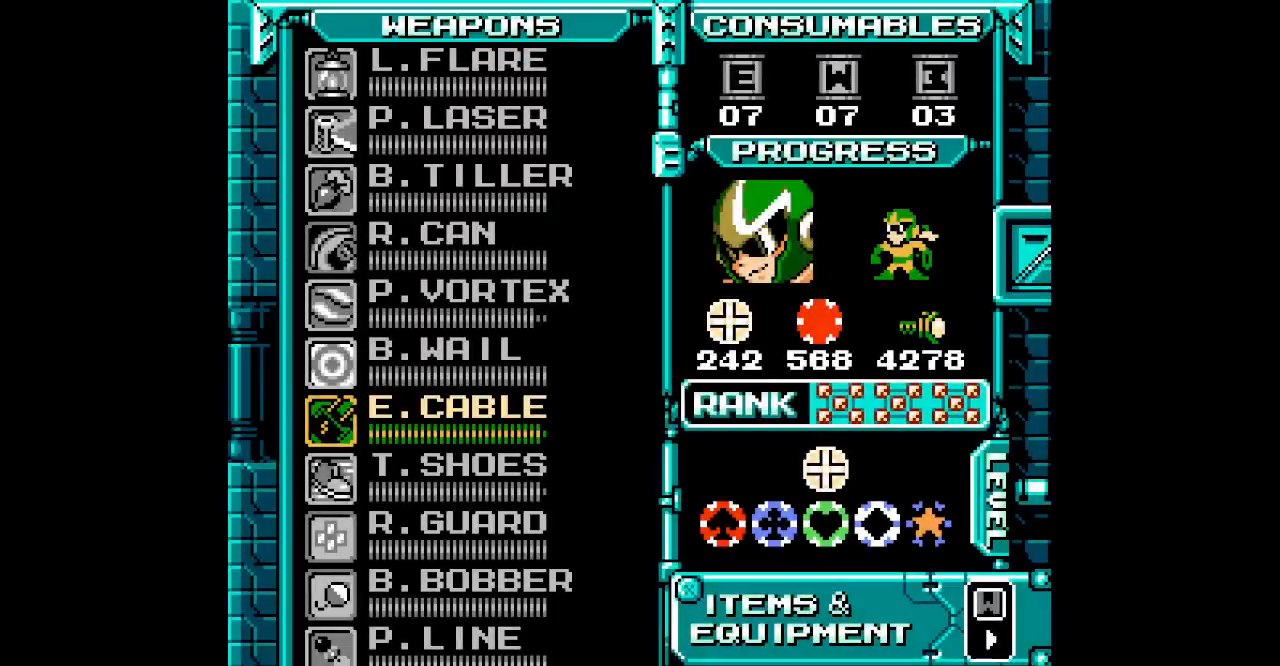
Gameplay with a controller; each line is a JSON object with the inputs held at the frame after it. "events" lists button and stick changes between this image and that frame as [ms after this image, input, new state], when the widget could be followed in between. Not read: A B HOME L2 L3 R2 R3 X Y.
{"buttons": [], "events": [[267, "DPAD_RIGHT", "down"], [367, "DPAD_RIGHT", "up"]]}
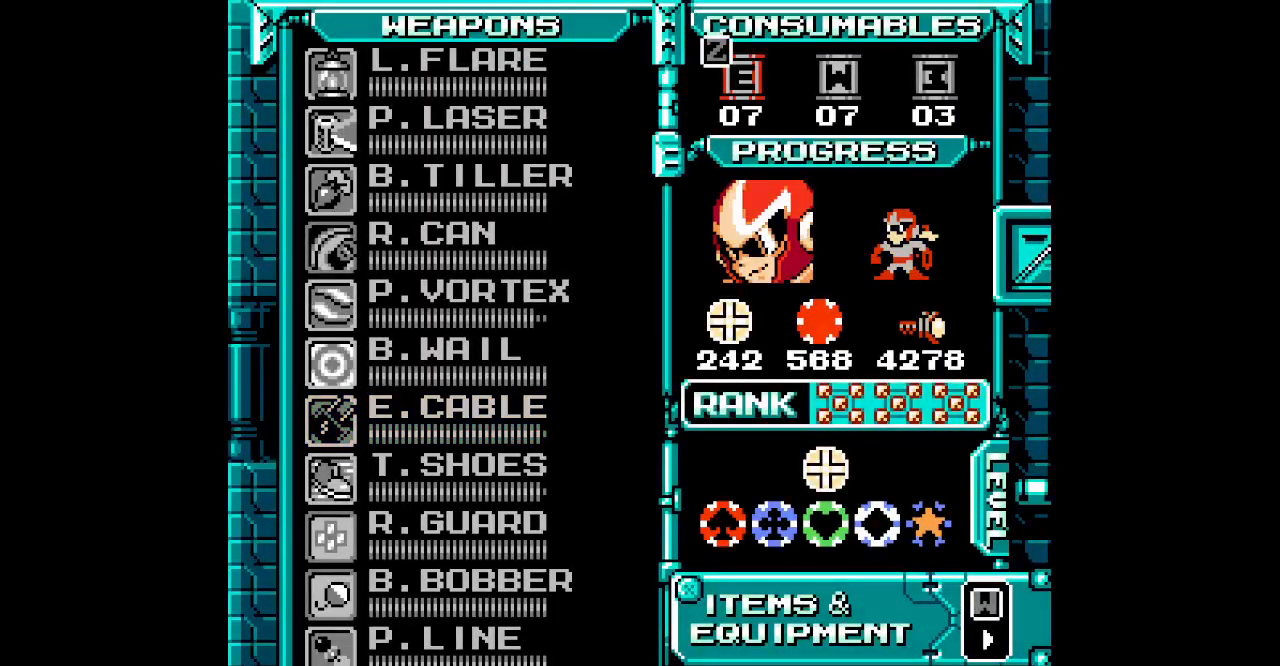
{"buttons": [], "events": []}
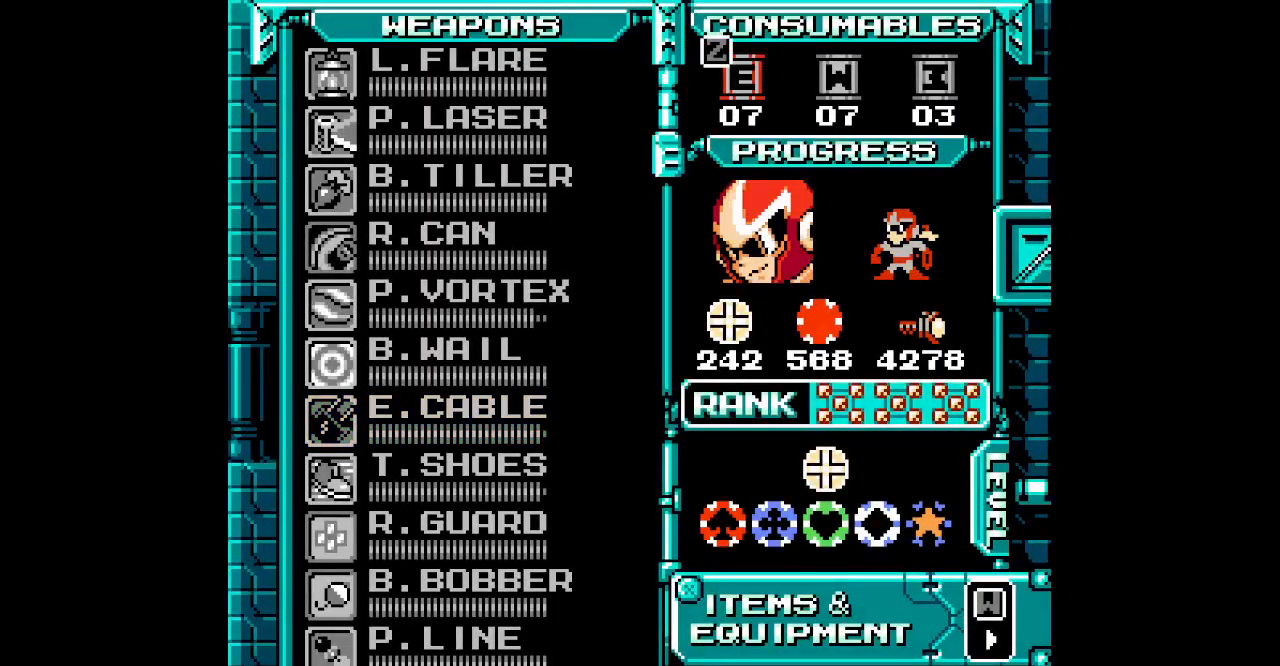
{"buttons": [], "events": [[33, "DPAD_DOWN", "down"], [150, "DPAD_DOWN", "up"], [200, "DPAD_RIGHT", "down"], [300, "DPAD_RIGHT", "up"]]}
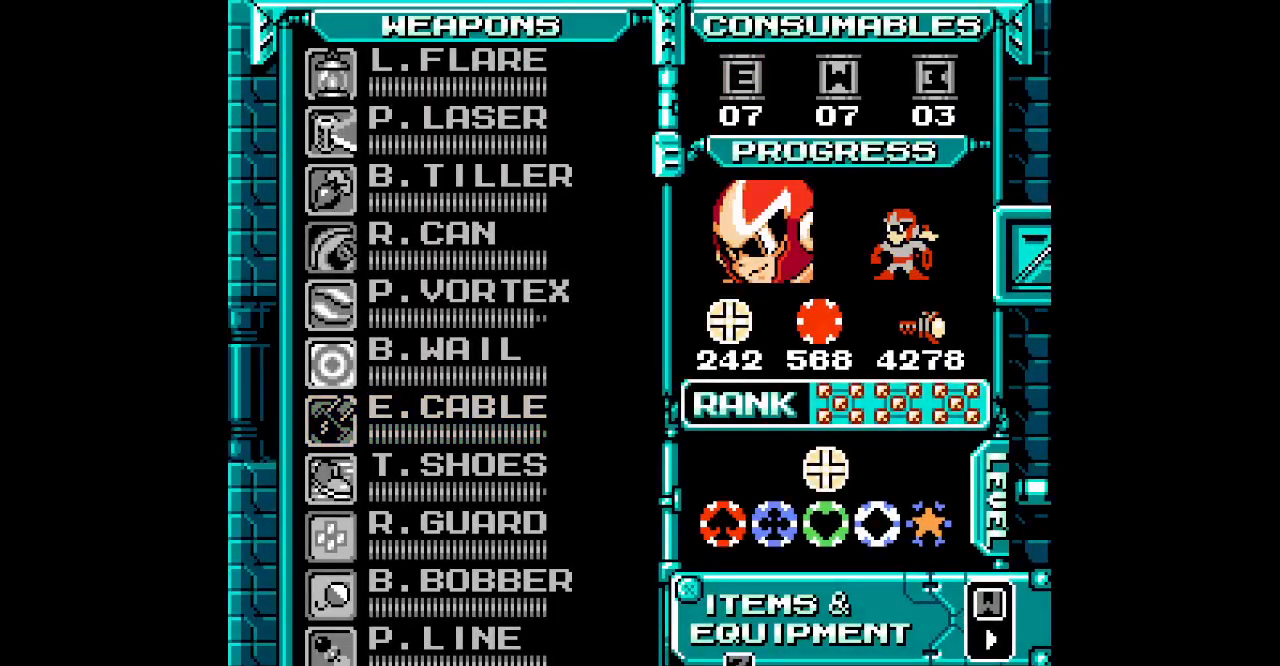
{"buttons": [], "events": []}